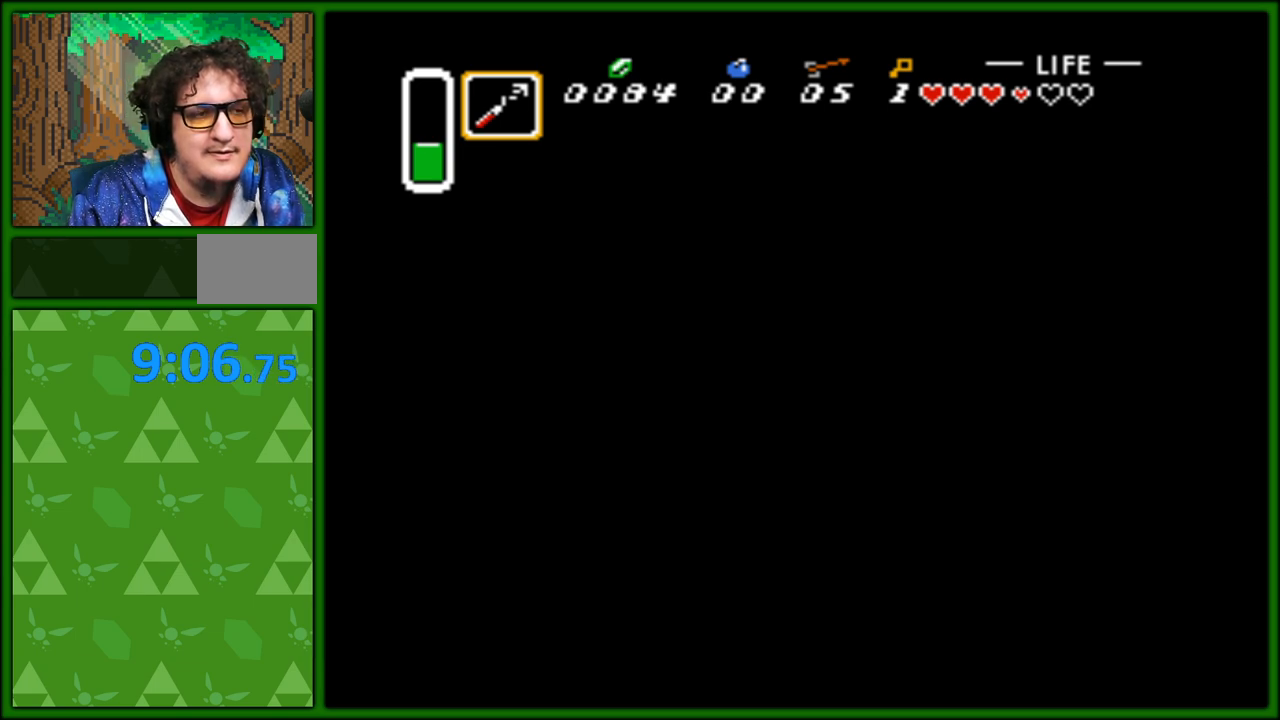
Gameplay with a controller (Nintendo layout); each line is a JSON object with the inputs held at the frame after it. "events" lists button and stick changes between this image and that frame as [ms after this image, input, new state], when the widget could be followed in between. Not read: L3 R3.
{"buttons": ["DPAD_UP", "DPAD_LEFT"], "events": [[50, "A", "down"], [133, "A", "up"], [233, "A", "down"], [317, "A", "up"], [400, "A", "down"], [467, "A", "up"]]}
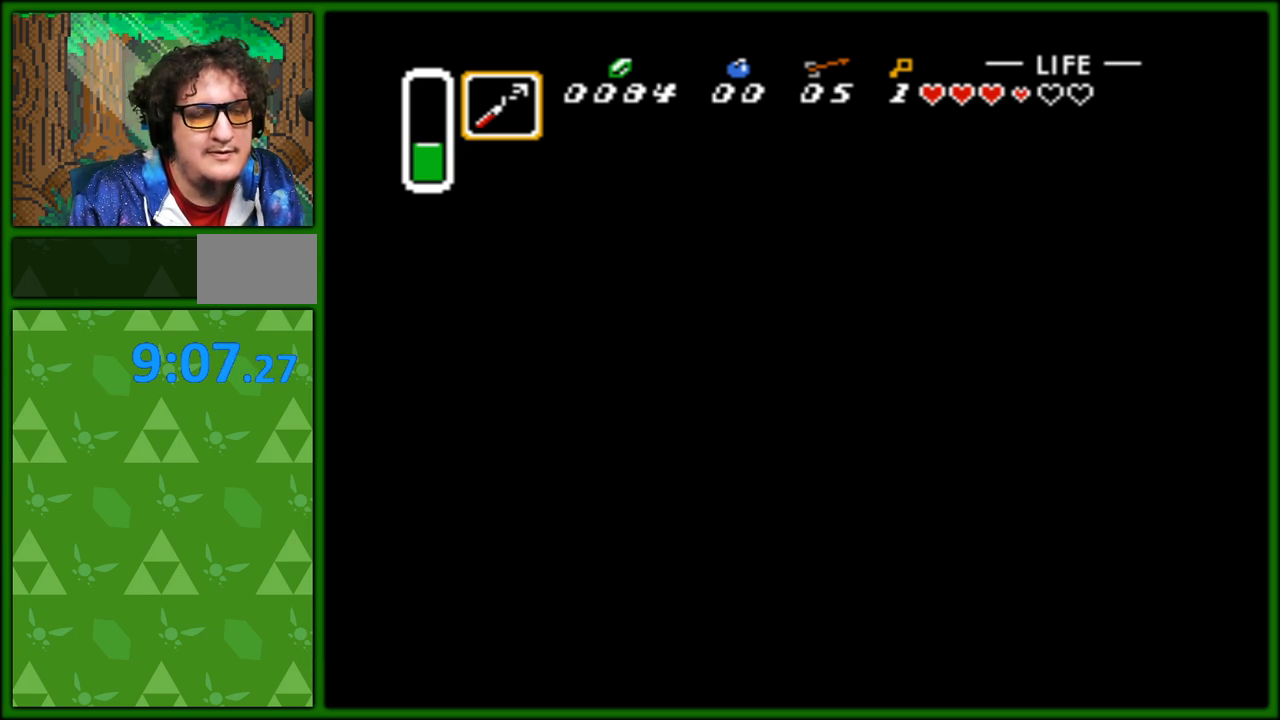
{"buttons": ["DPAD_LEFT"], "events": [[167, "DPAD_UP", "up"]]}
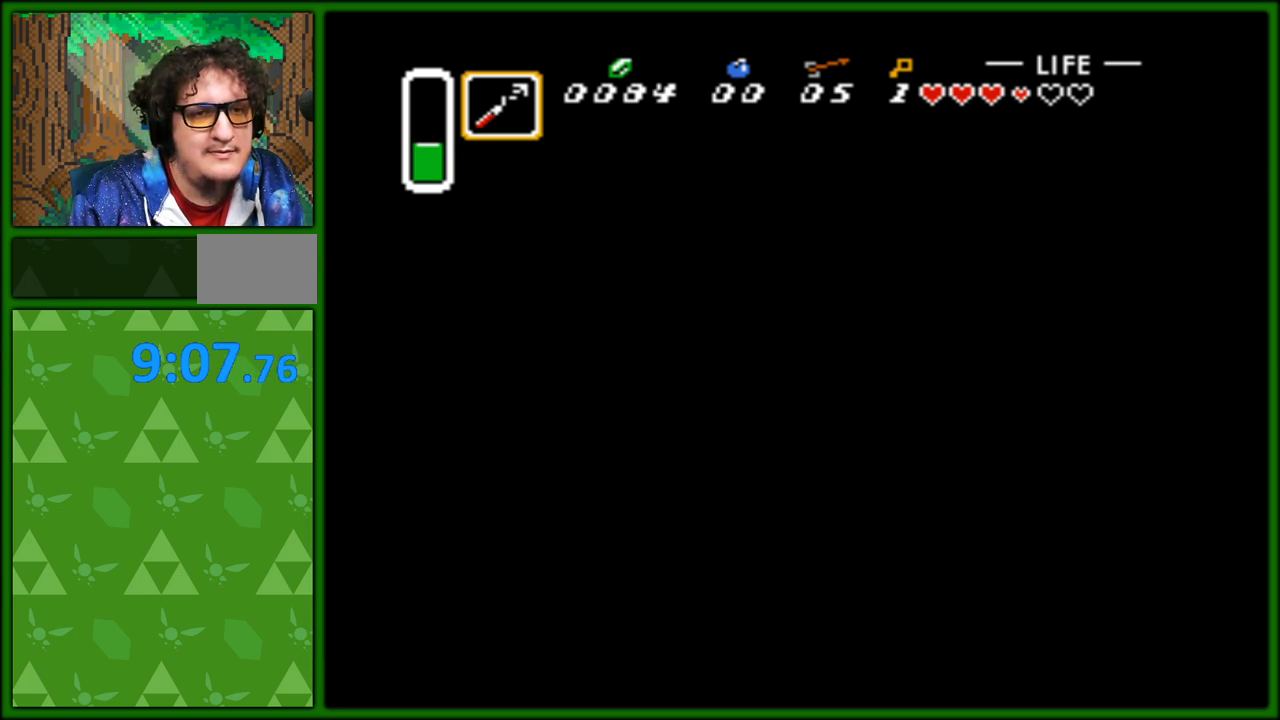
{"buttons": ["DPAD_DOWN"], "events": [[133, "DPAD_LEFT", "up"], [350, "DPAD_DOWN", "down"]]}
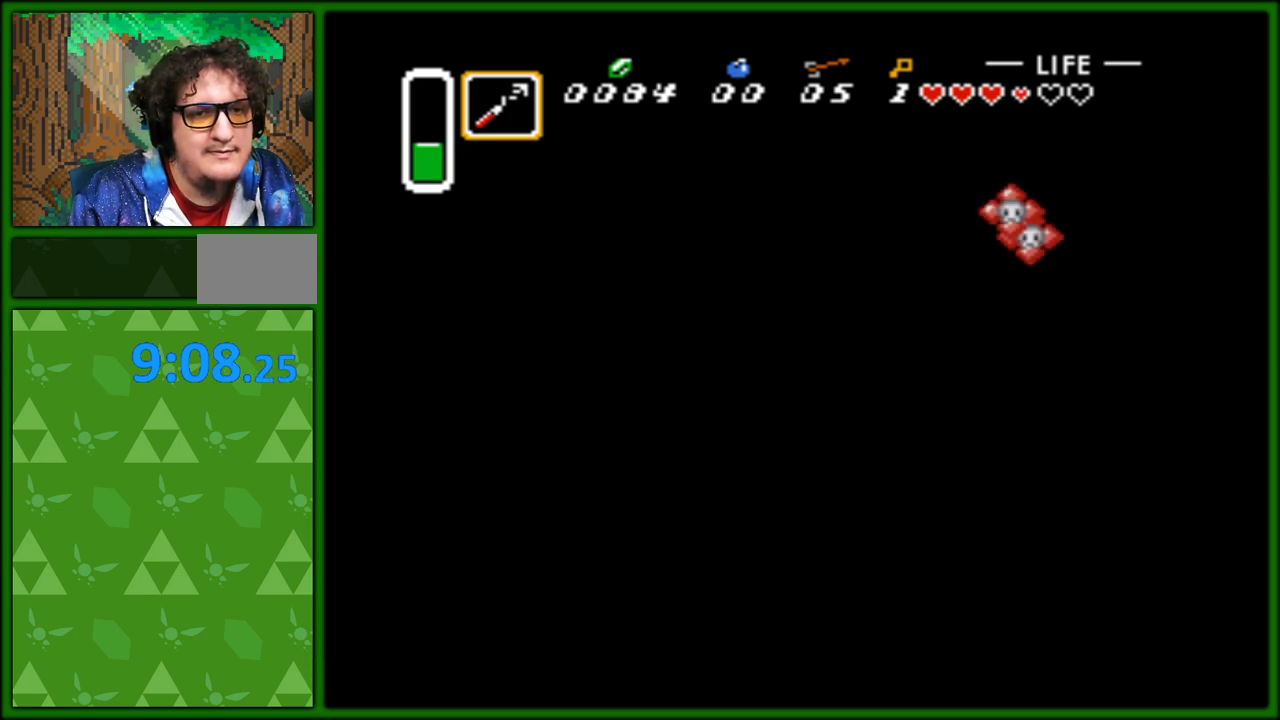
{"buttons": ["DPAD_DOWN"], "events": []}
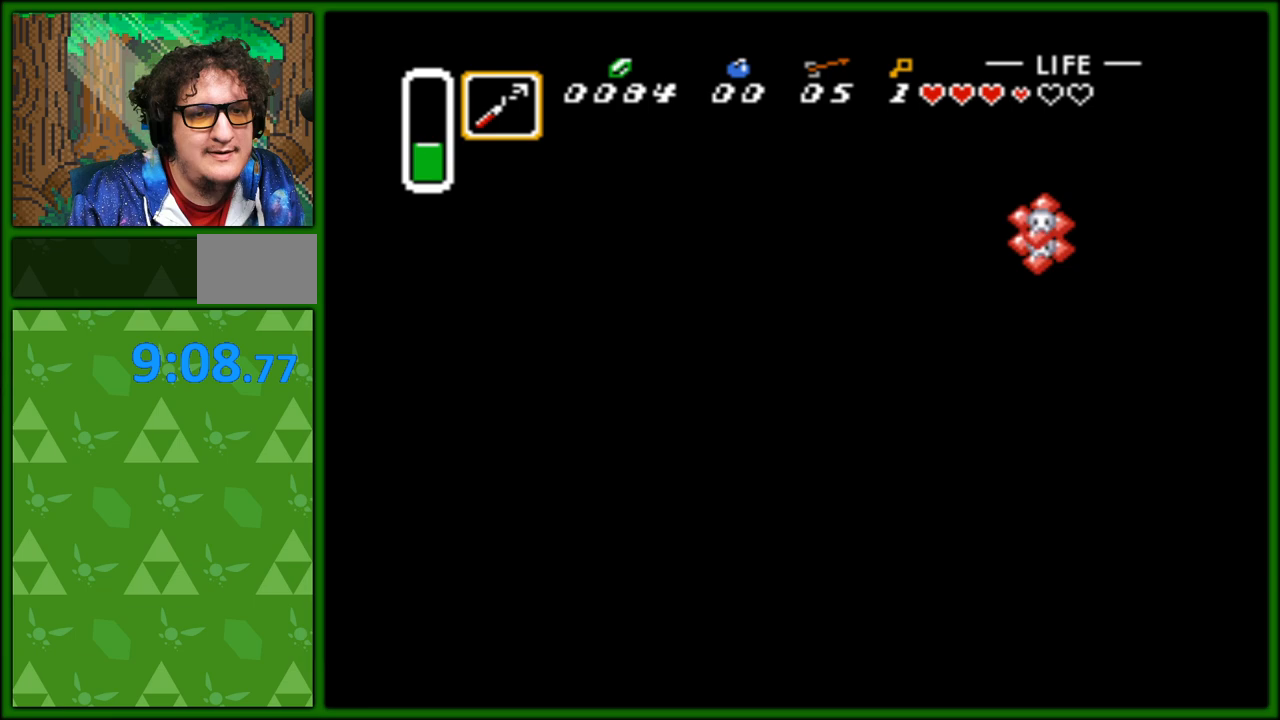
{"buttons": ["DPAD_DOWN"], "events": []}
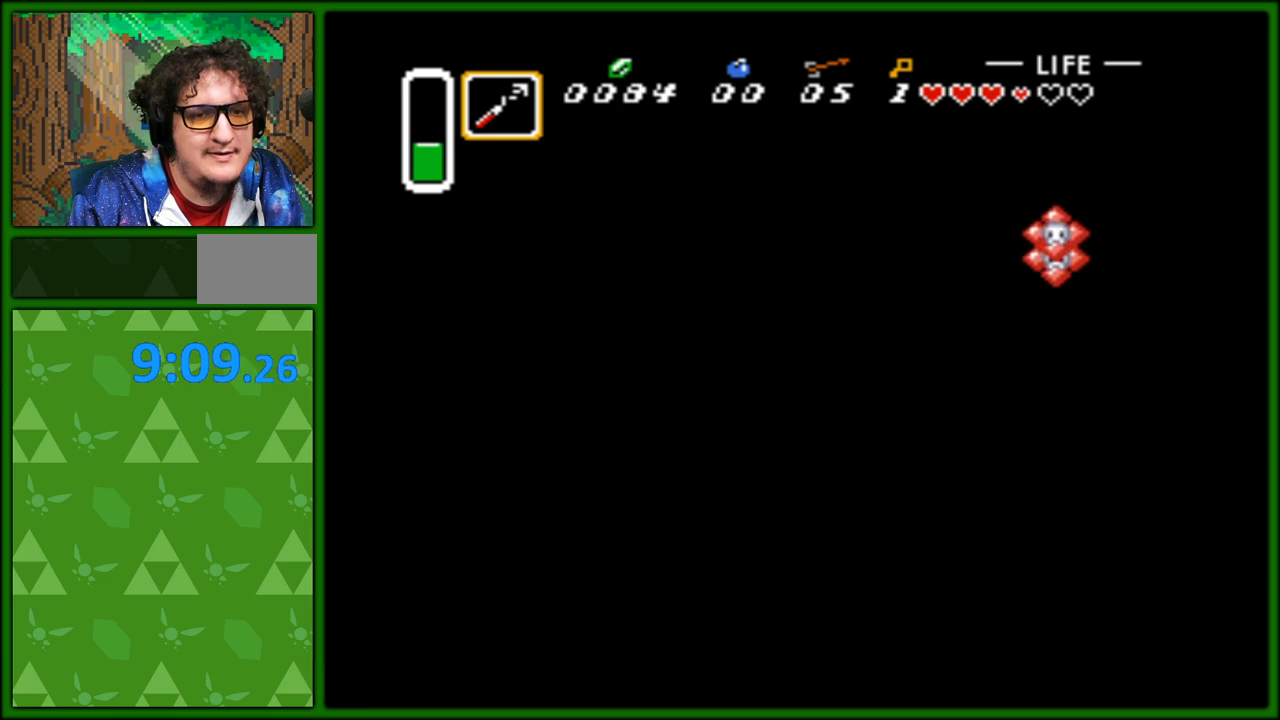
{"buttons": ["DPAD_DOWN"], "events": []}
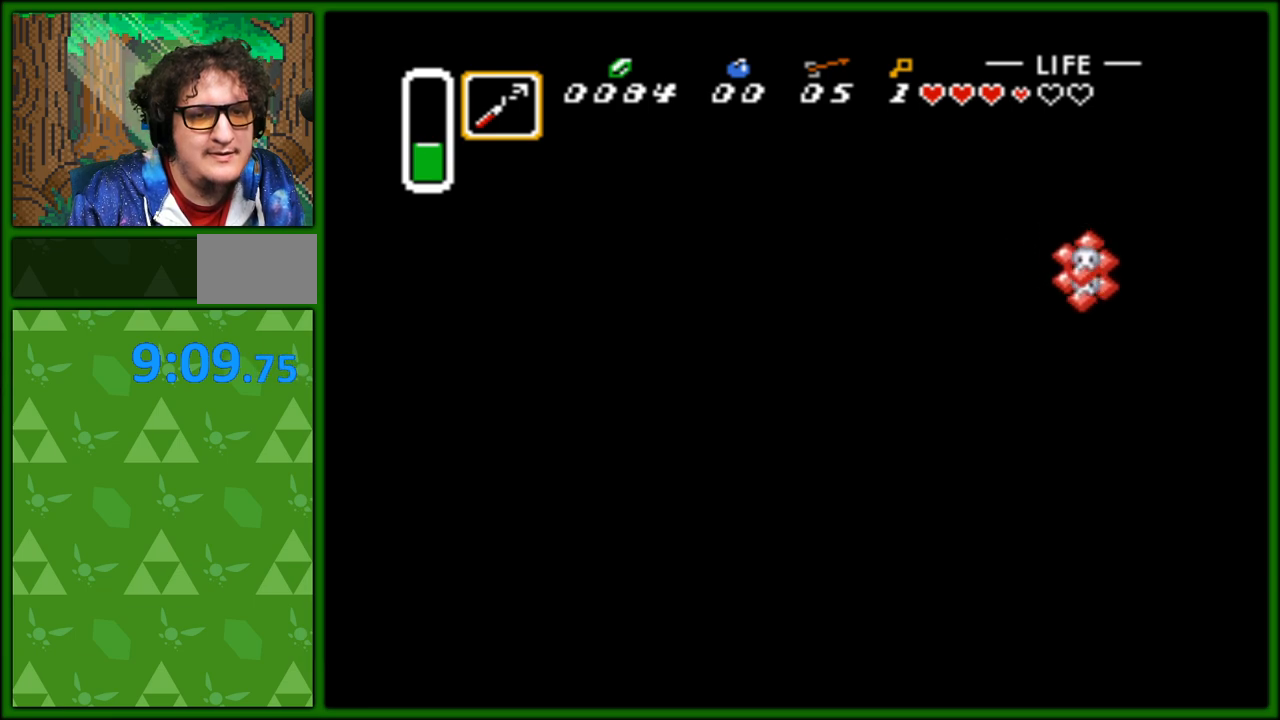
{"buttons": ["DPAD_DOWN"], "events": []}
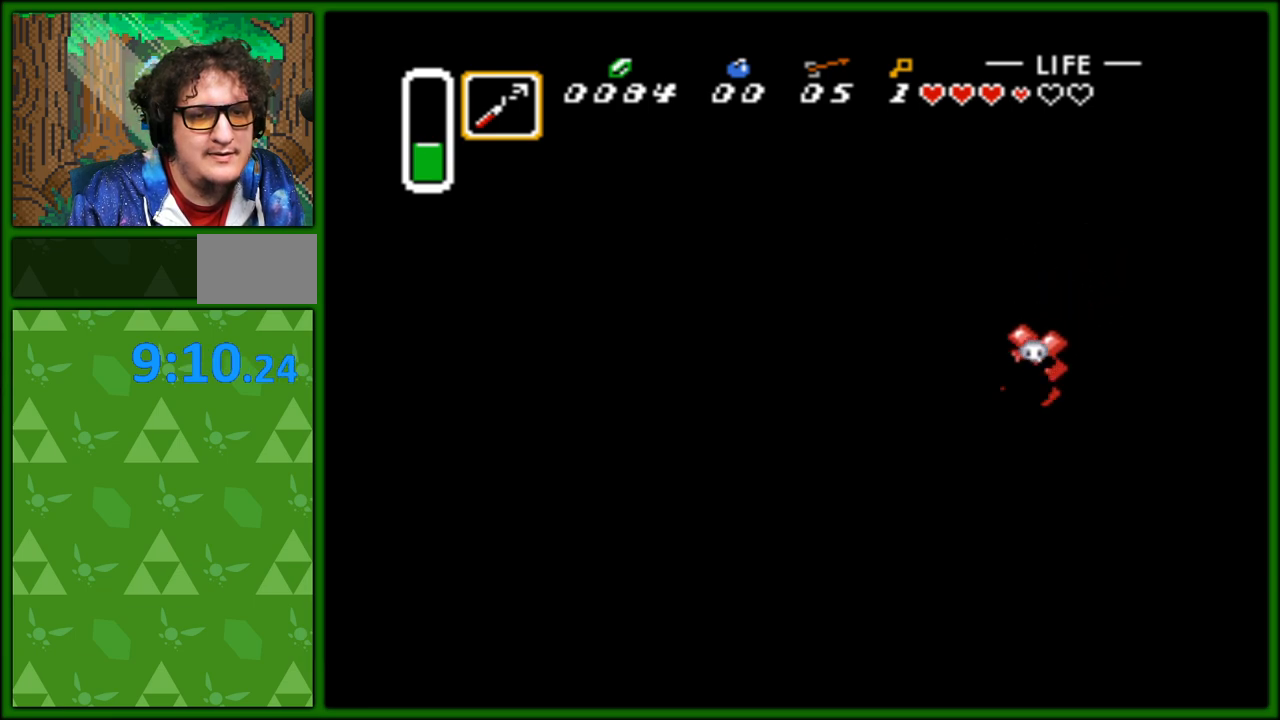
{"buttons": ["DPAD_LEFT"], "events": [[50, "DPAD_LEFT", "down"], [200, "DPAD_DOWN", "up"]]}
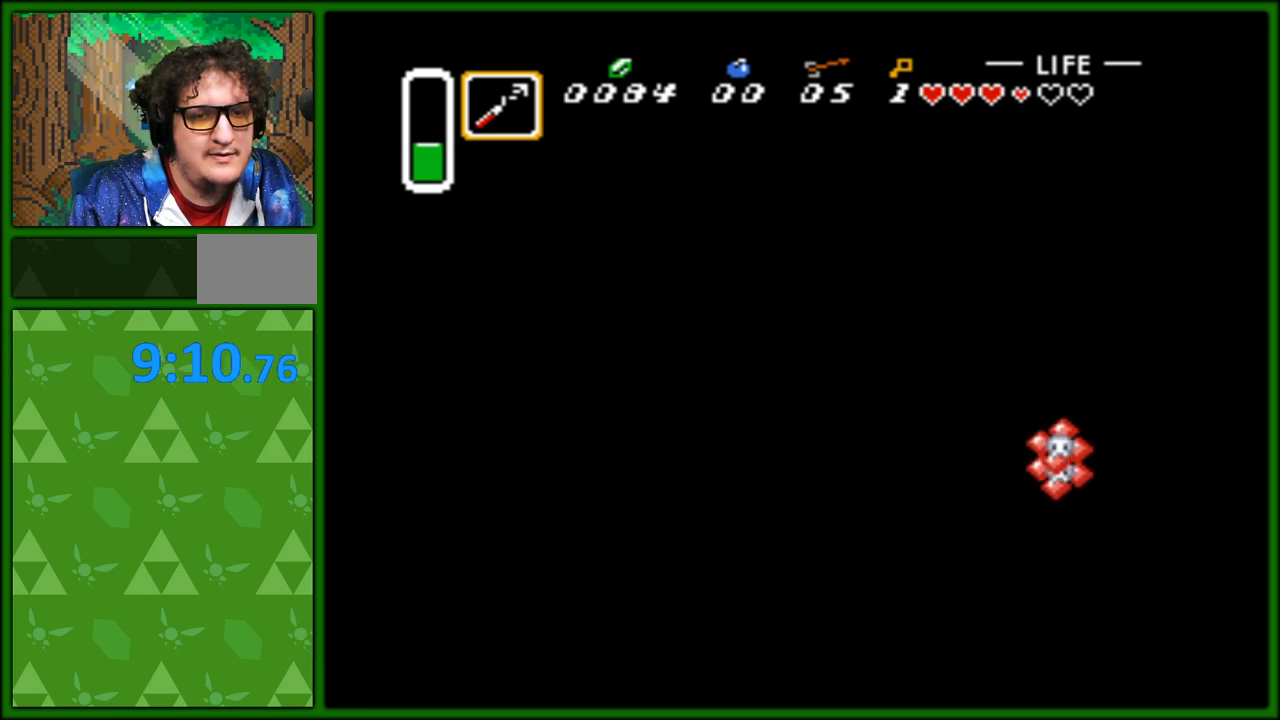
{"buttons": ["DPAD_LEFT"], "events": []}
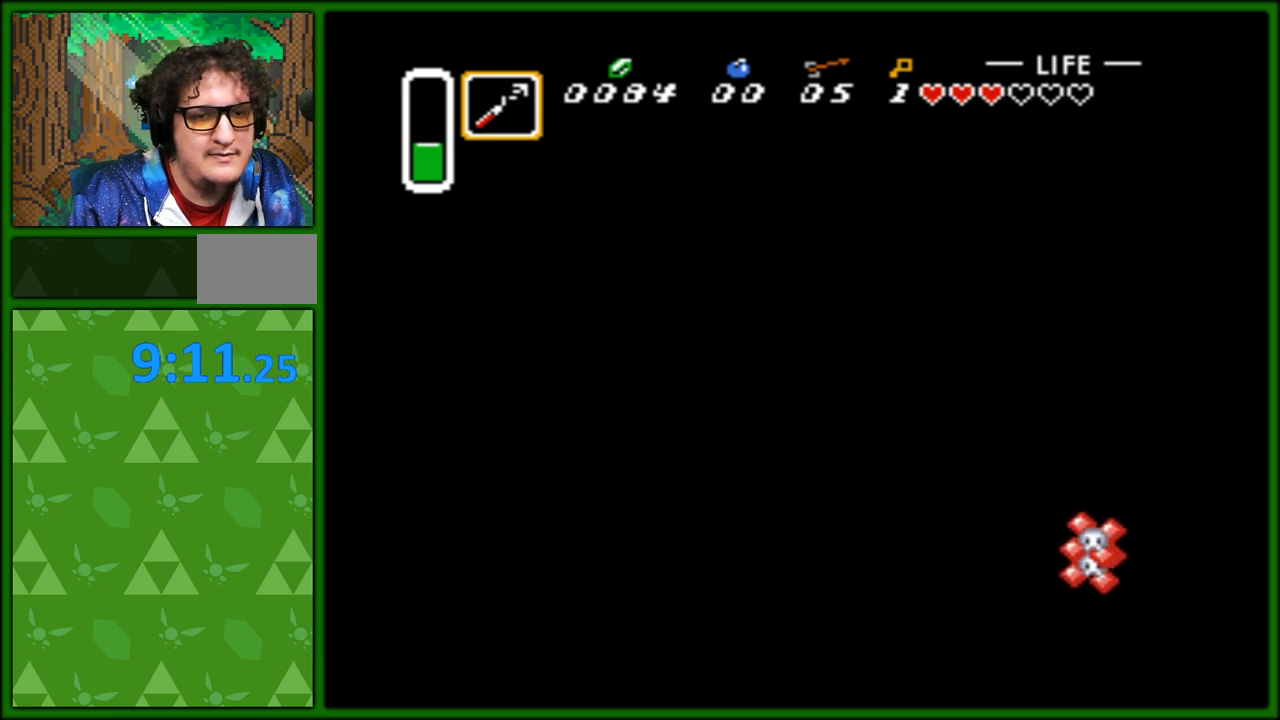
{"buttons": ["DPAD_LEFT"], "events": []}
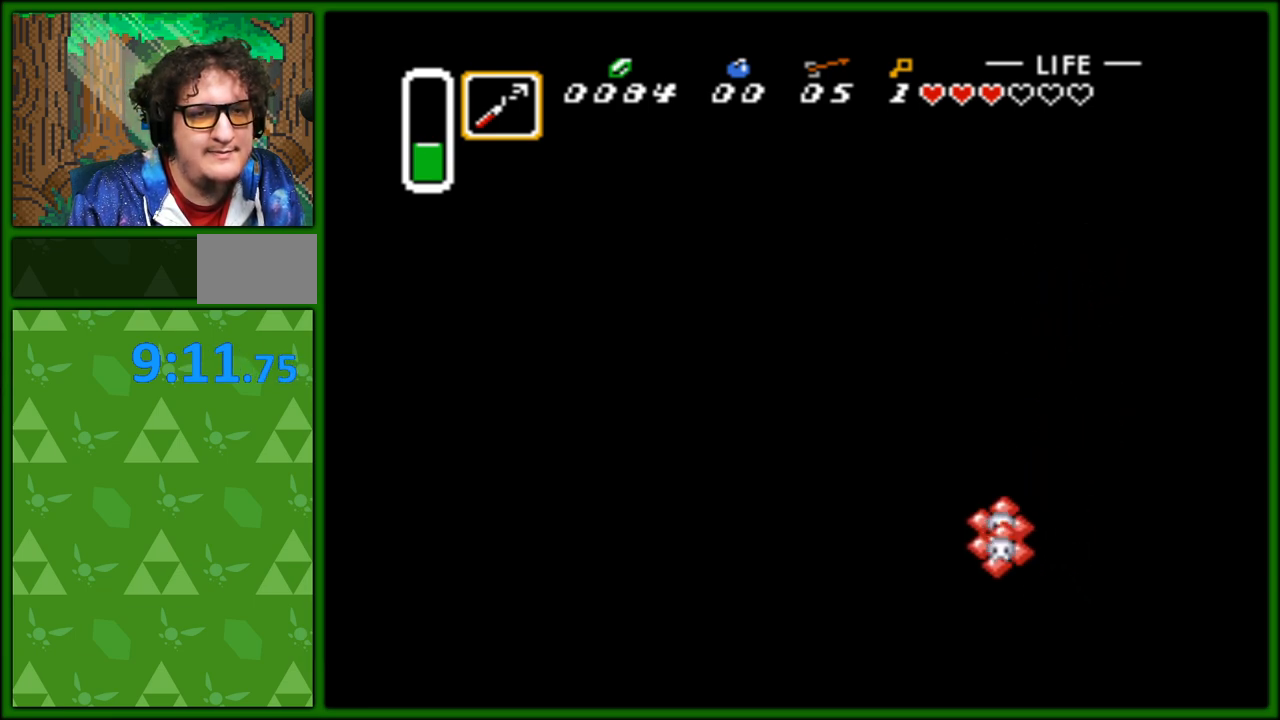
{"buttons": ["DPAD_UP", "DPAD_LEFT"], "events": [[383, "DPAD_UP", "down"]]}
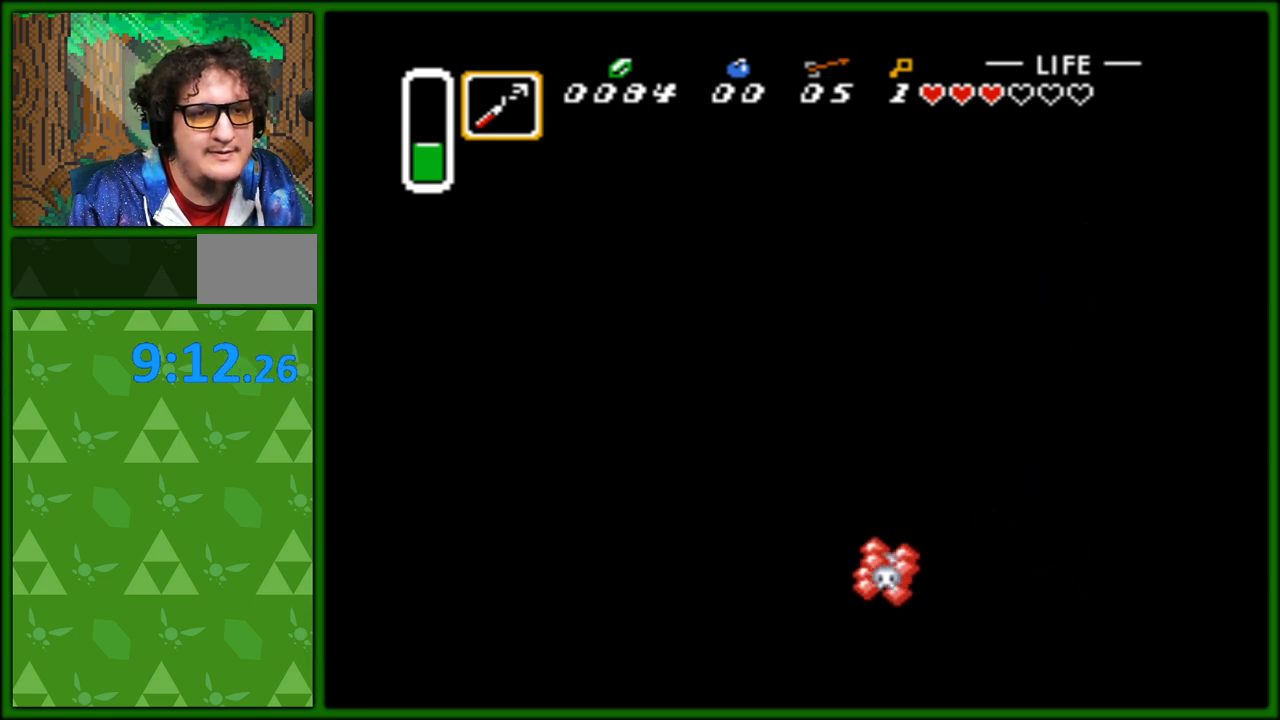
{"buttons": ["DPAD_UP", "DPAD_LEFT"], "events": []}
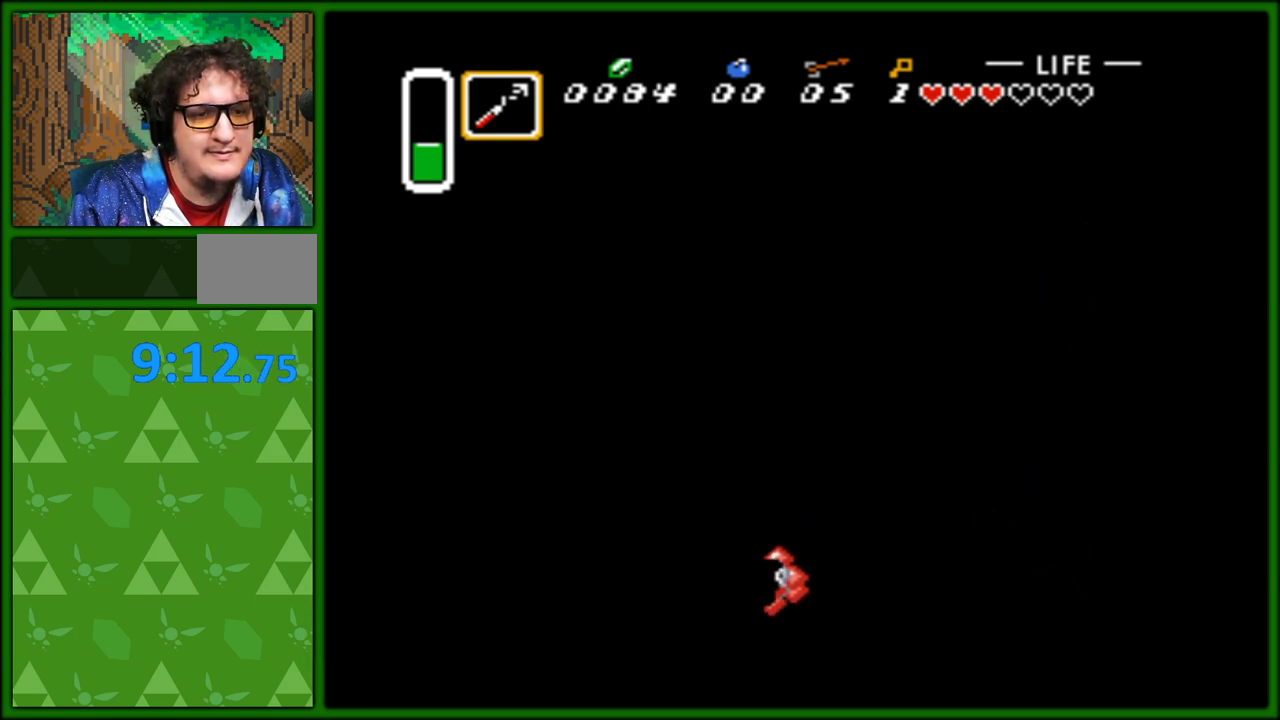
{"buttons": ["DPAD_RIGHT"], "events": [[200, "DPAD_LEFT", "up"], [217, "DPAD_RIGHT", "down"], [233, "DPAD_UP", "up"]]}
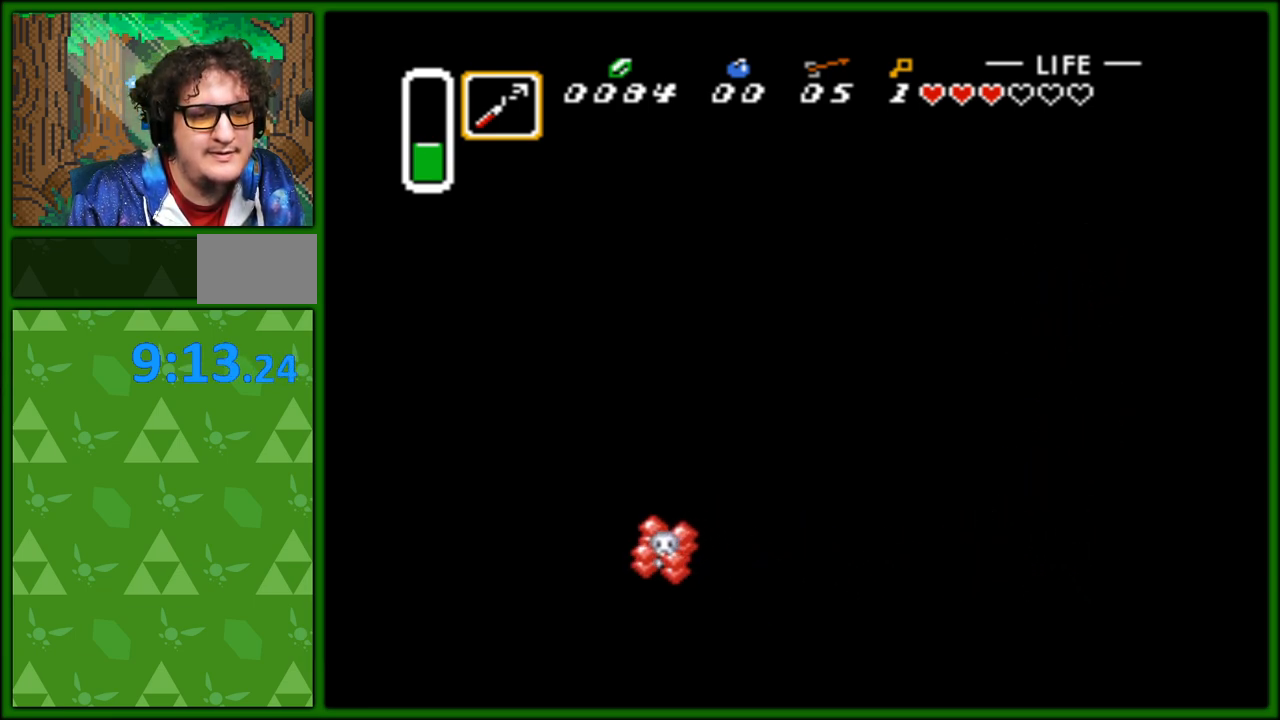
{"buttons": ["DPAD_LEFT"], "events": [[233, "DPAD_RIGHT", "up"], [450, "DPAD_LEFT", "down"]]}
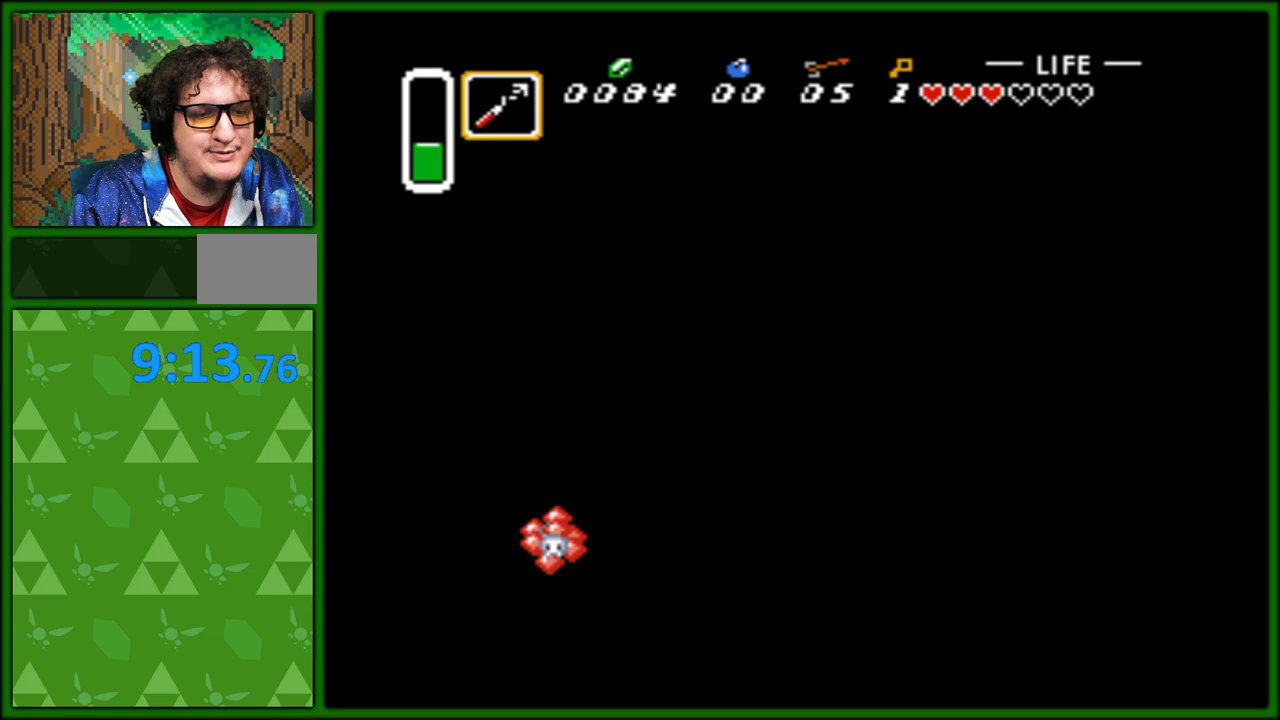
{"buttons": ["DPAD_LEFT"], "events": [[183, "DPAD_DOWN", "down"], [450, "DPAD_DOWN", "up"]]}
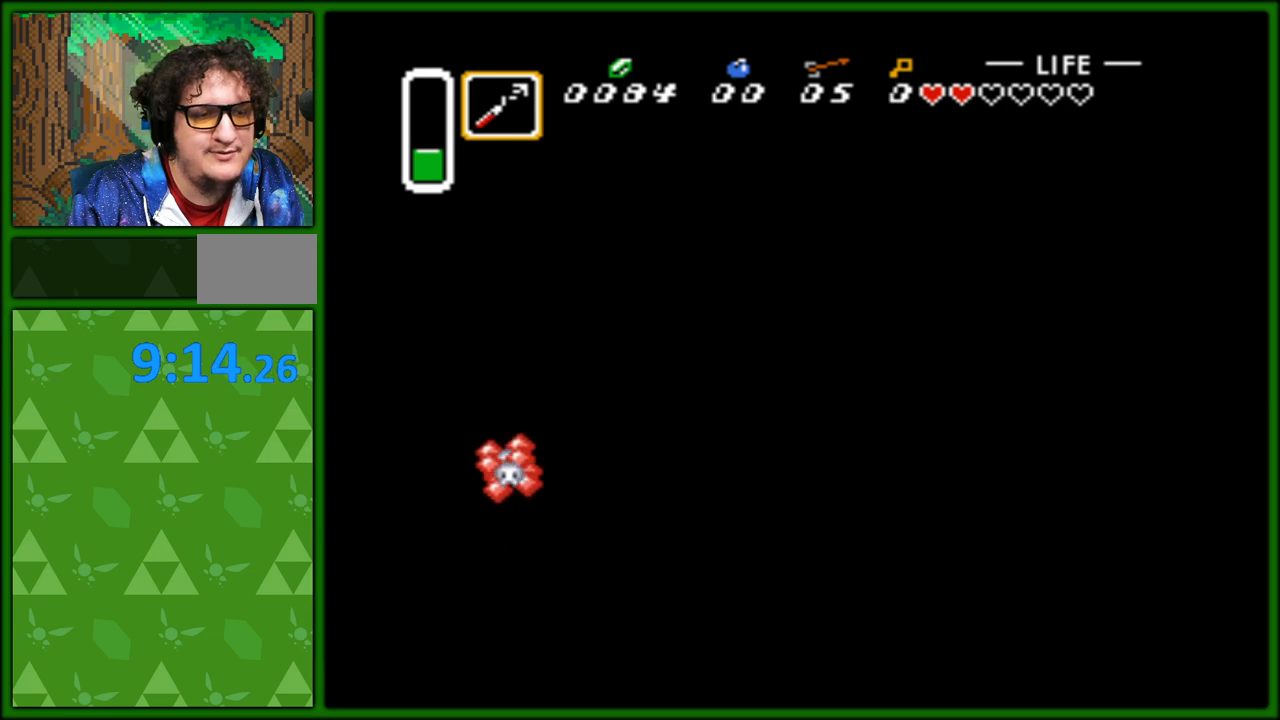
{"buttons": ["DPAD_LEFT"], "events": []}
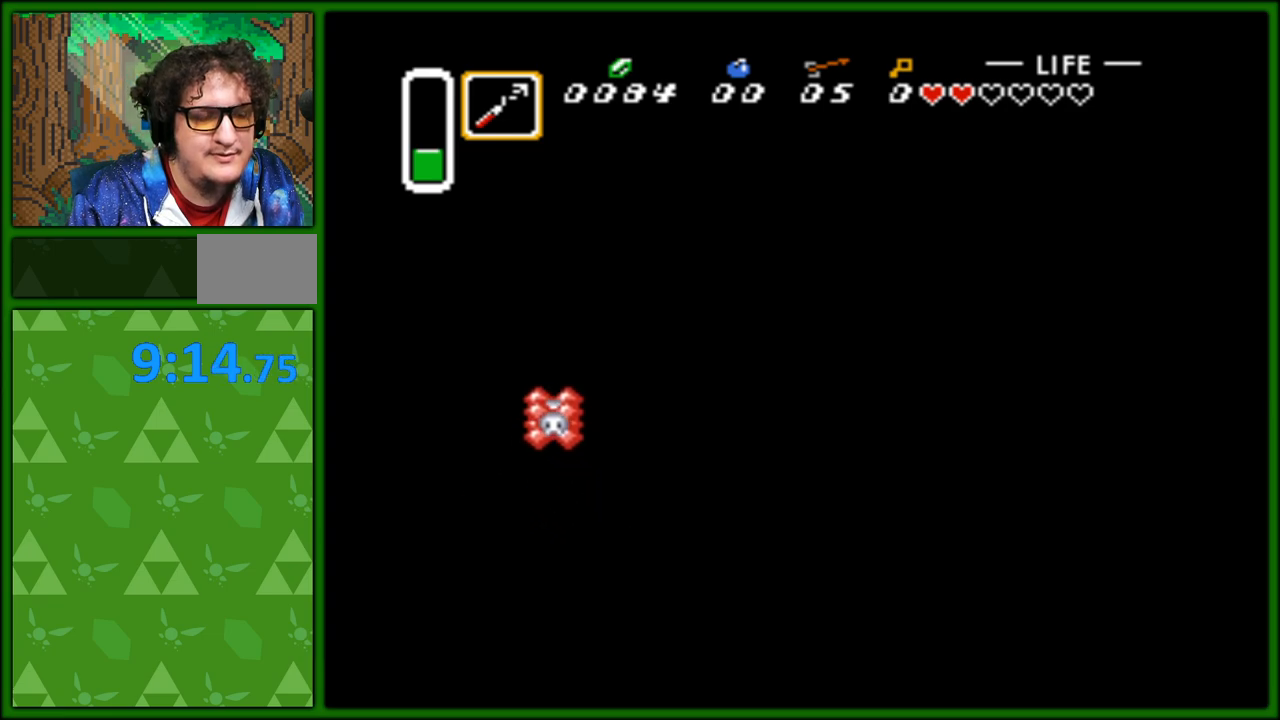
{"buttons": ["DPAD_UP", "DPAD_LEFT"], "events": [[117, "DPAD_UP", "down"]]}
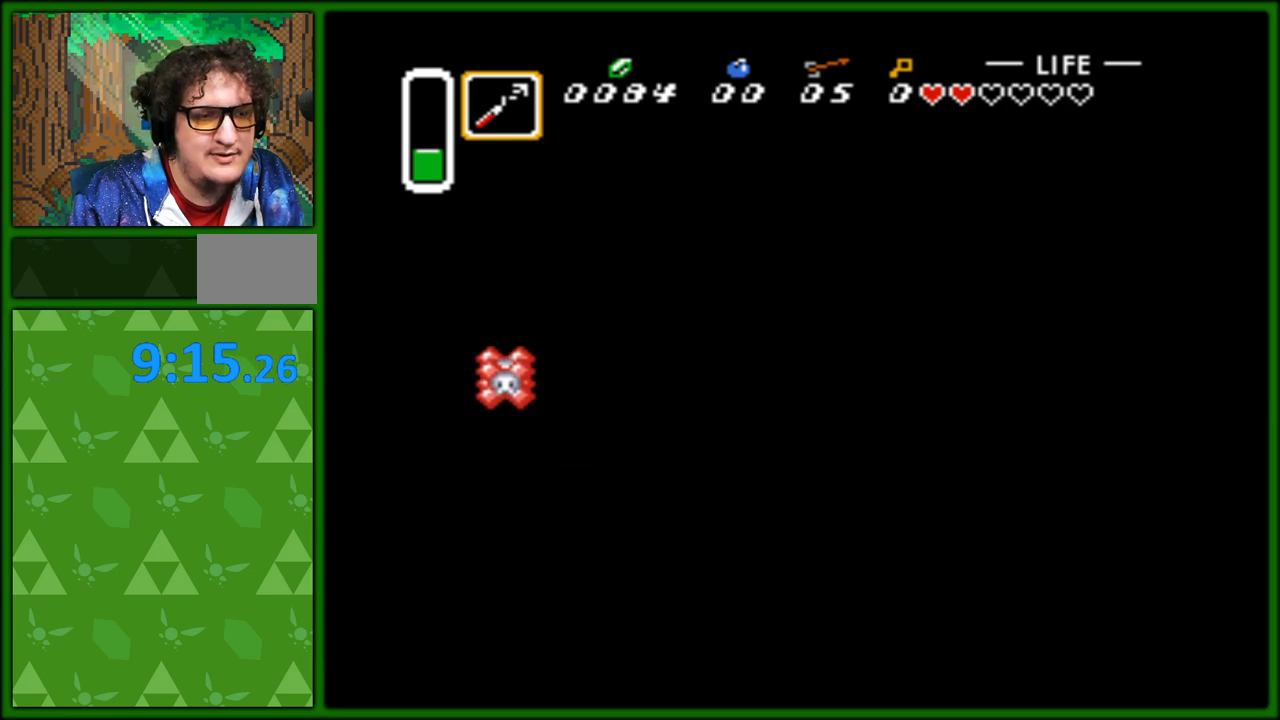
{"buttons": ["DPAD_UP", "DPAD_LEFT"], "events": [[17, "DPAD_LEFT", "up"], [150, "DPAD_LEFT", "down"]]}
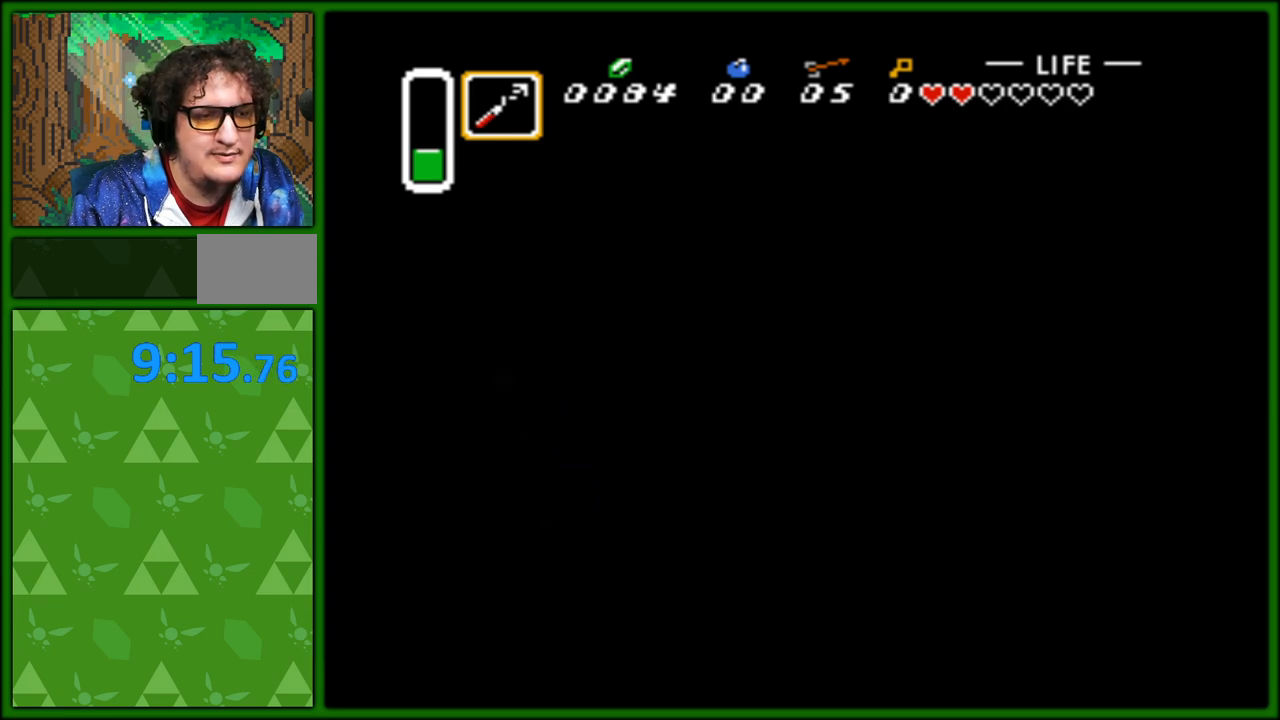
{"buttons": [], "events": [[133, "DPAD_UP", "up"], [267, "DPAD_LEFT", "up"]]}
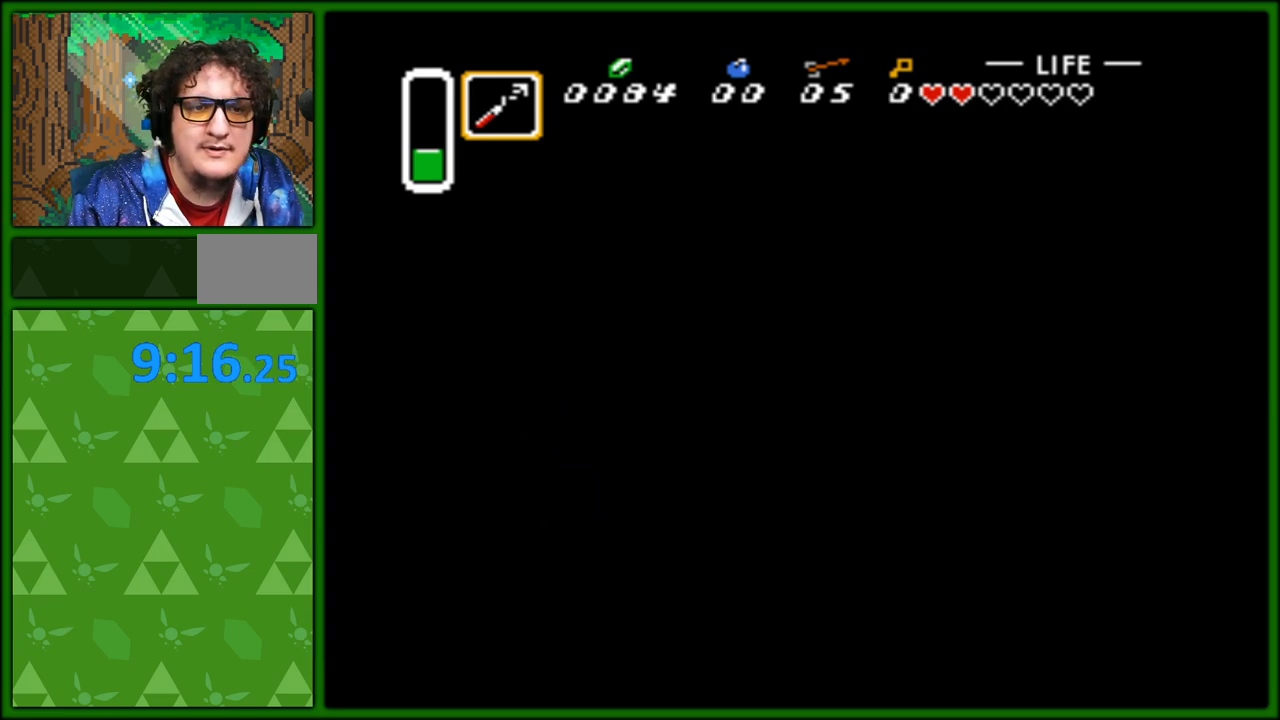
{"buttons": [], "events": []}
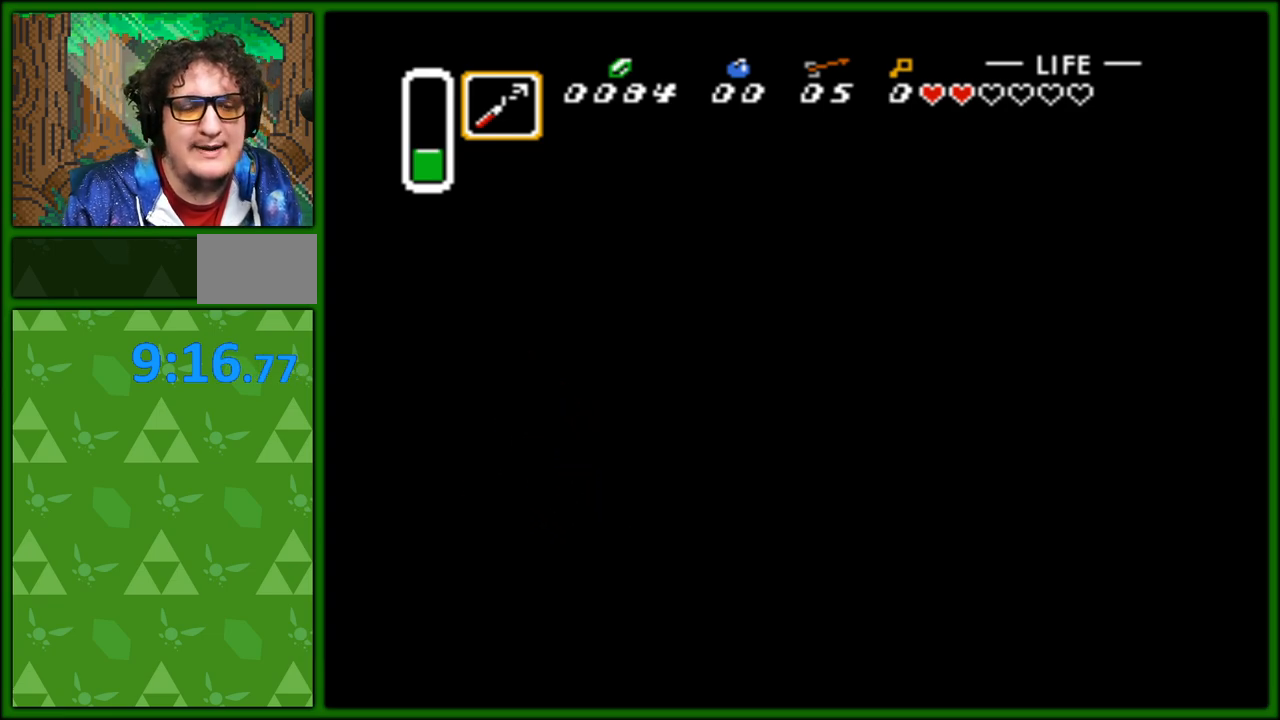
{"buttons": [], "events": []}
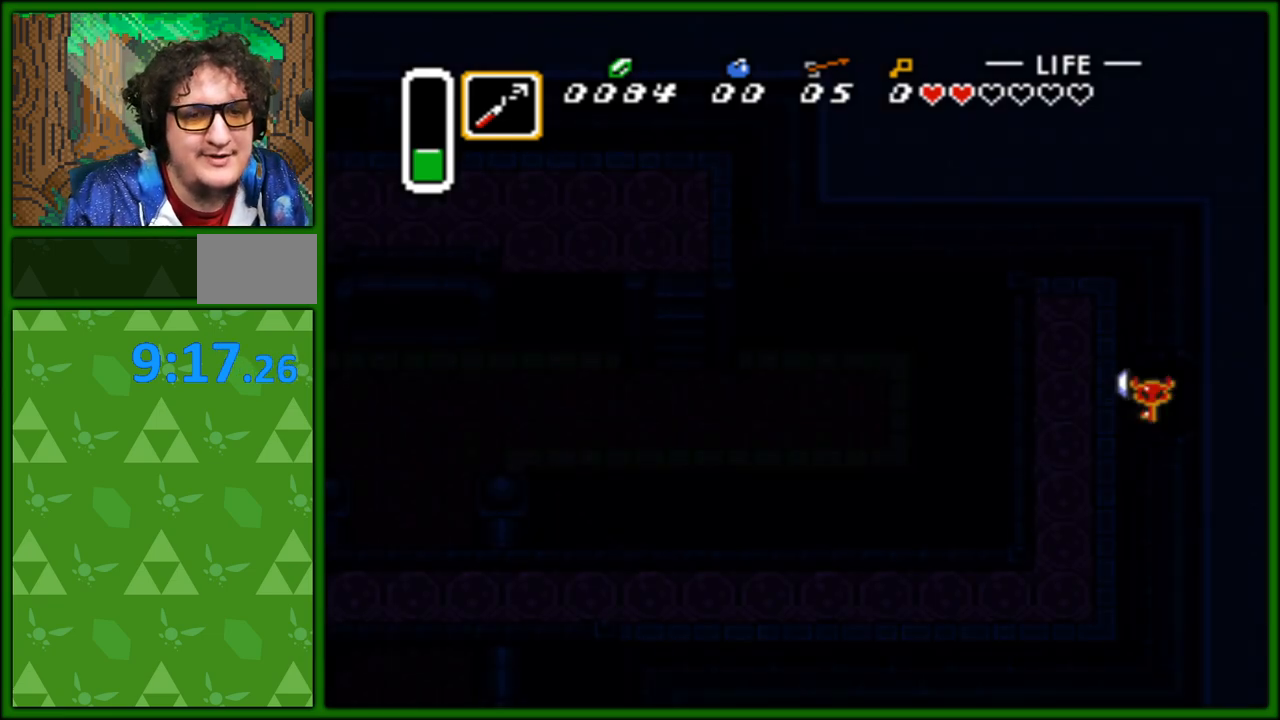
{"buttons": ["DPAD_DOWN"], "events": [[183, "DPAD_DOWN", "down"], [367, "DPAD_LEFT", "down"], [483, "DPAD_LEFT", "up"]]}
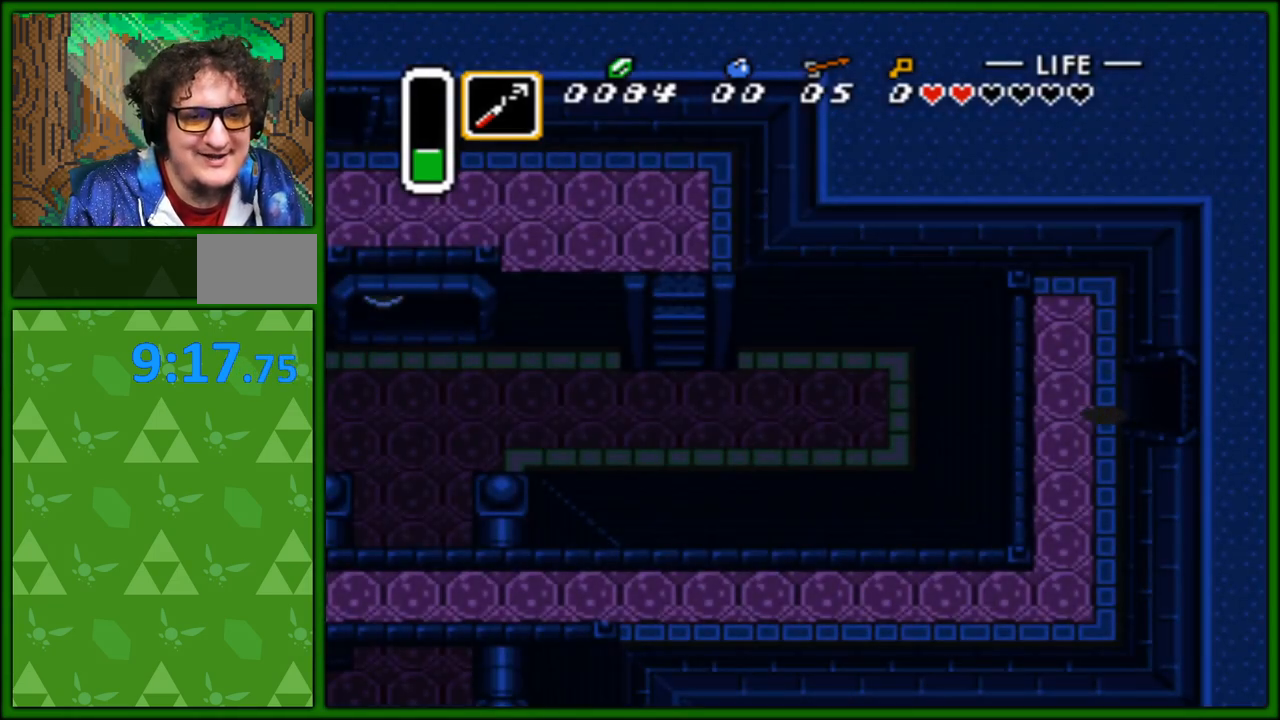
{"buttons": ["DPAD_DOWN"], "events": []}
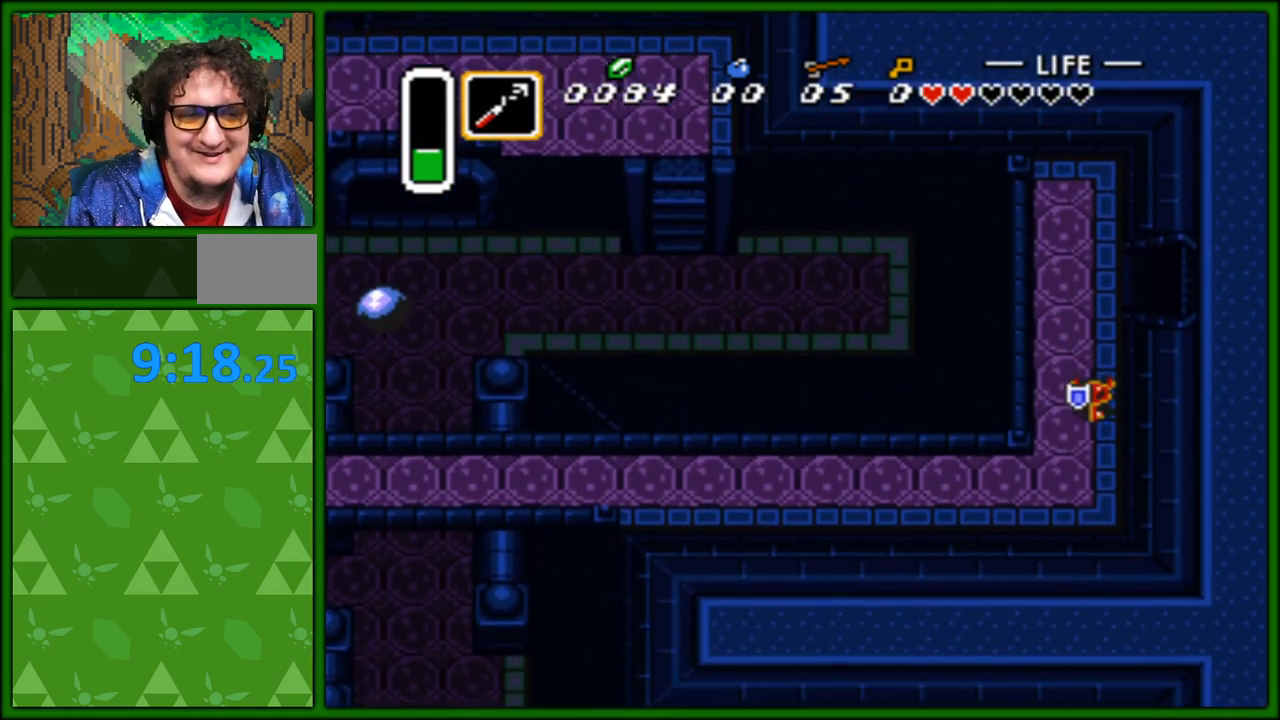
{"buttons": ["DPAD_LEFT"], "events": [[233, "DPAD_LEFT", "down"], [267, "DPAD_DOWN", "up"]]}
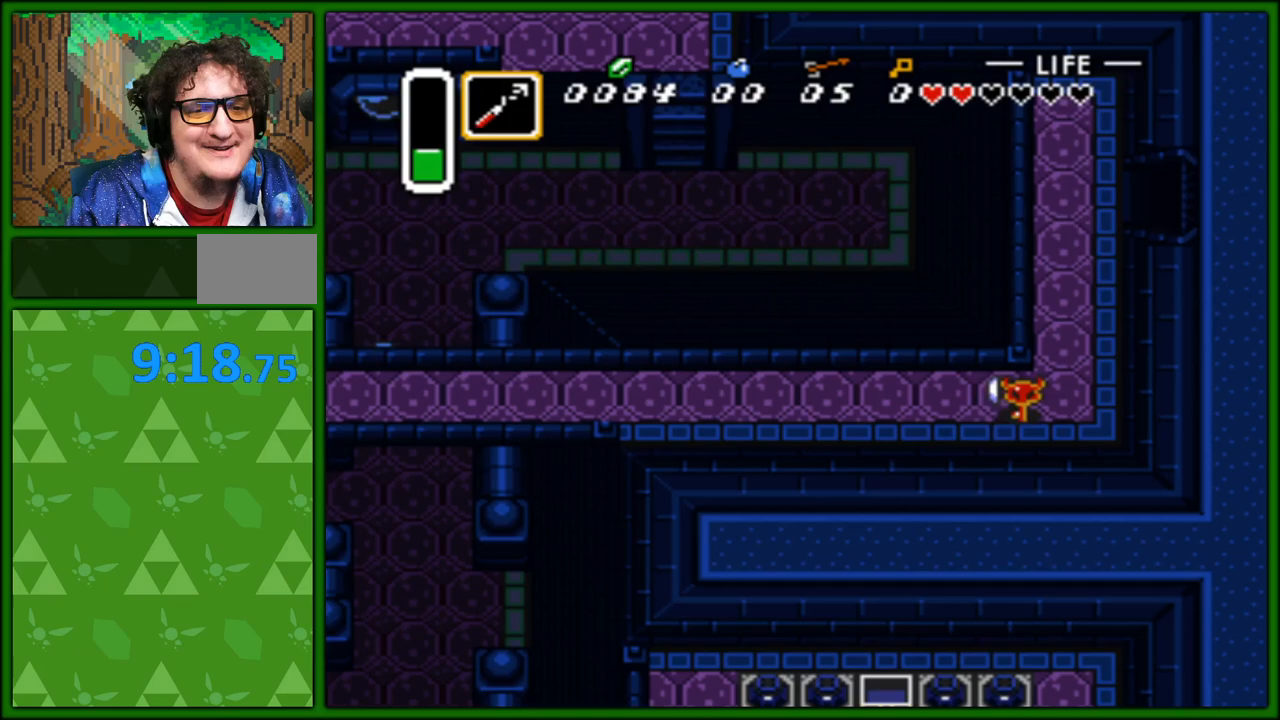
{"buttons": ["DPAD_LEFT"], "events": []}
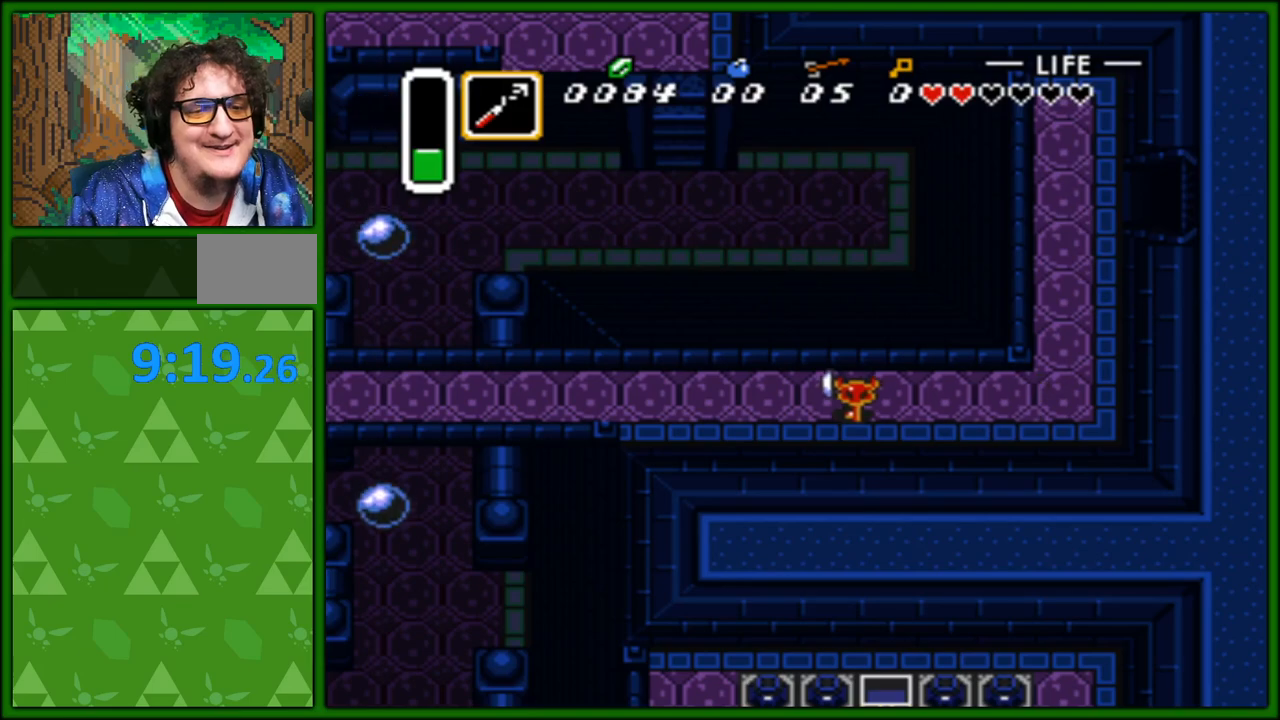
{"buttons": ["DPAD_LEFT"], "events": []}
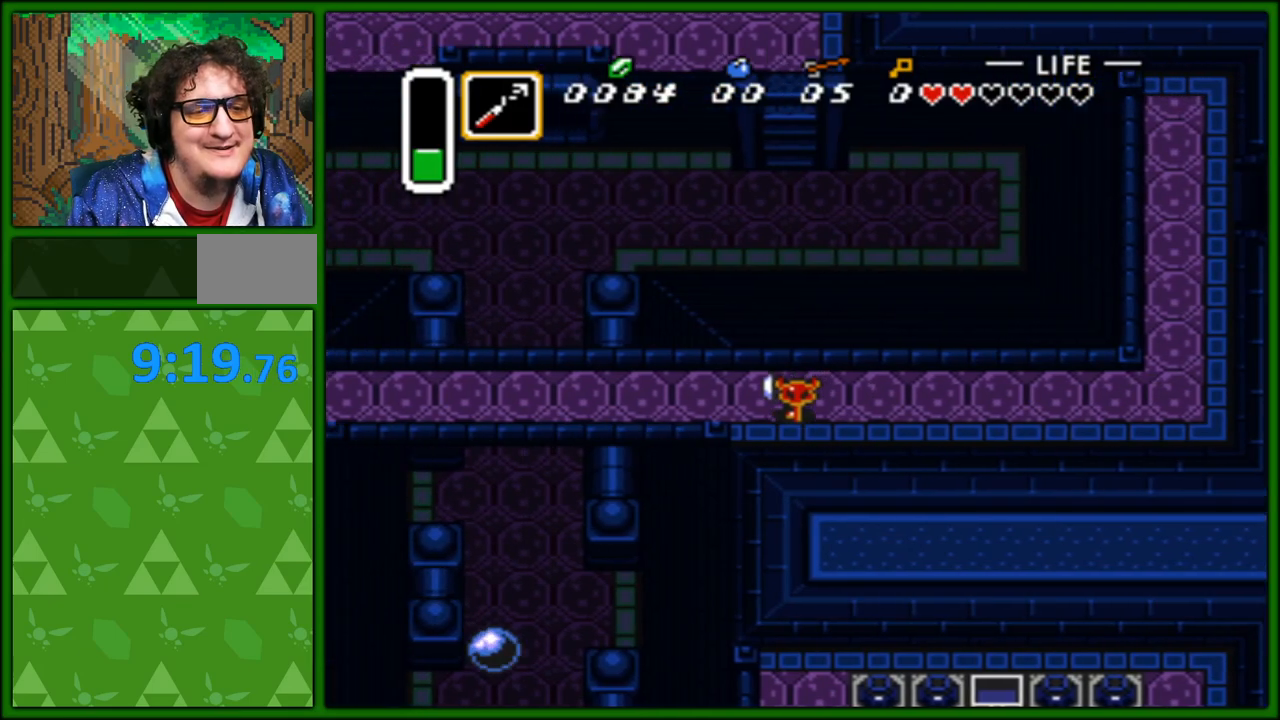
{"buttons": ["DPAD_LEFT"], "events": []}
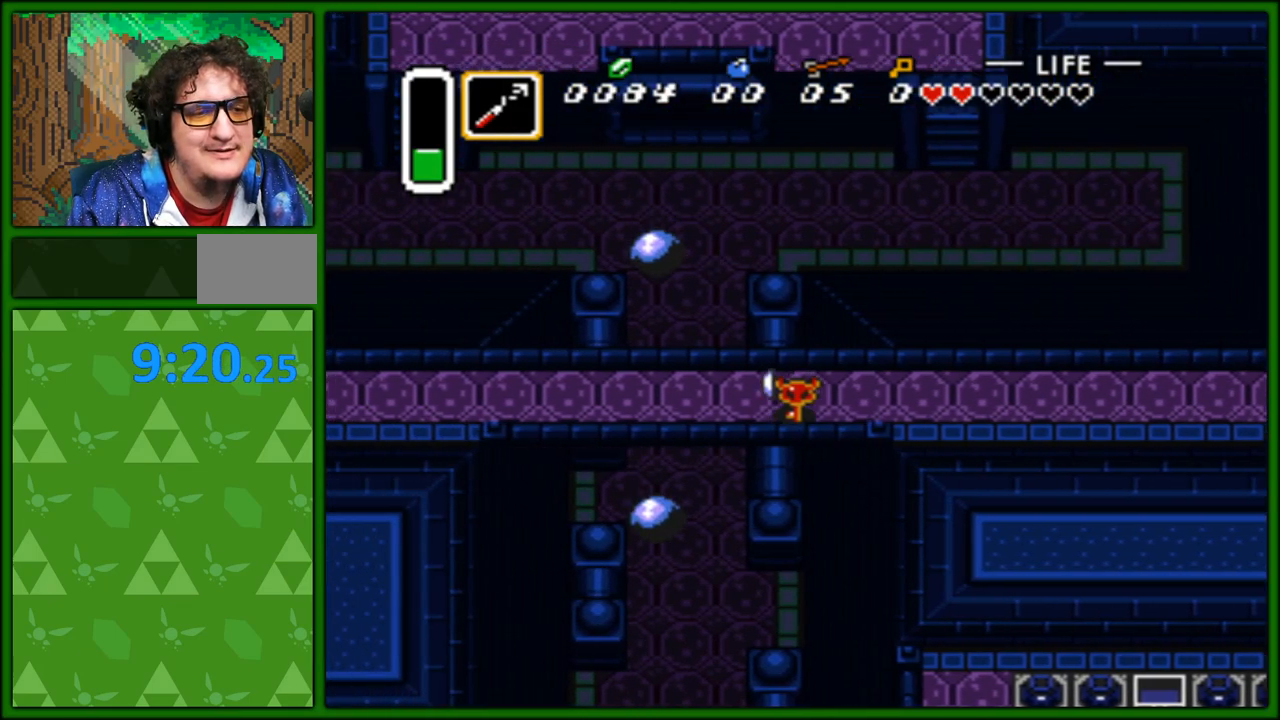
{"buttons": [], "events": [[283, "DPAD_LEFT", "up"], [300, "DPAD_DOWN", "down"], [433, "DPAD_DOWN", "up"]]}